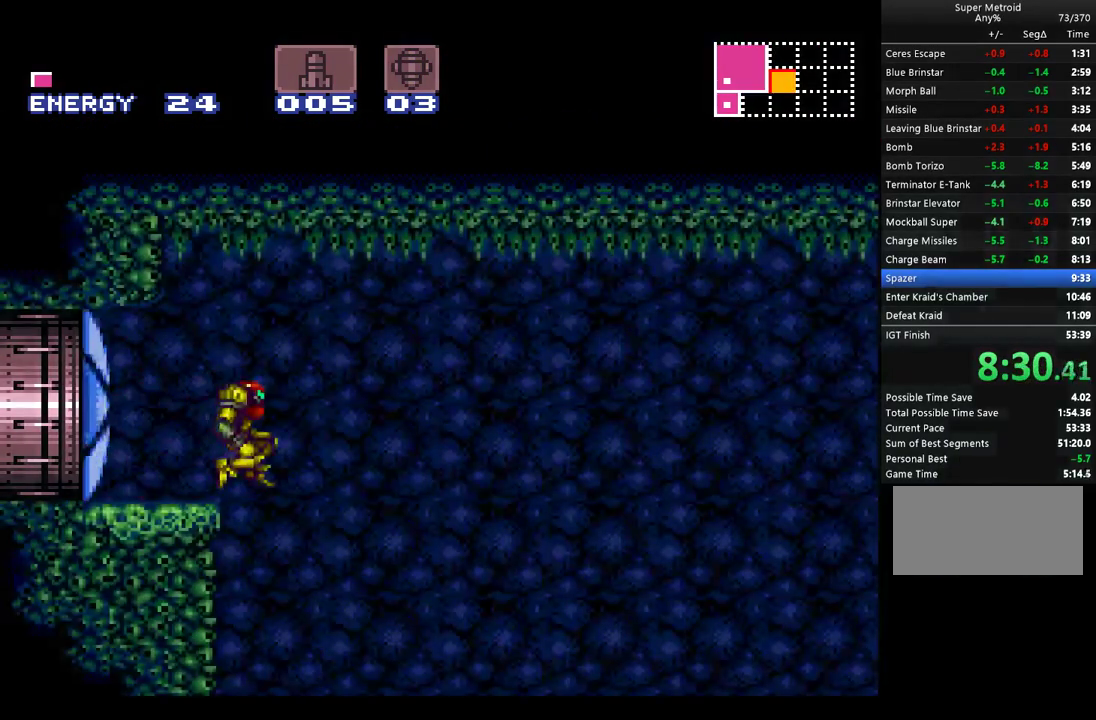
Gameplay with a controller (Nintendo layout); each line is a JSON object with the inputs held at the frame after it. "events" lists button and stick changes between this image and that frame as [ms after this image, input, new state], when the widget could be followed in between. Not read: L3 R3 SELECT.
{"buttons": ["A", "B", "DPAD_RIGHT"], "events": []}
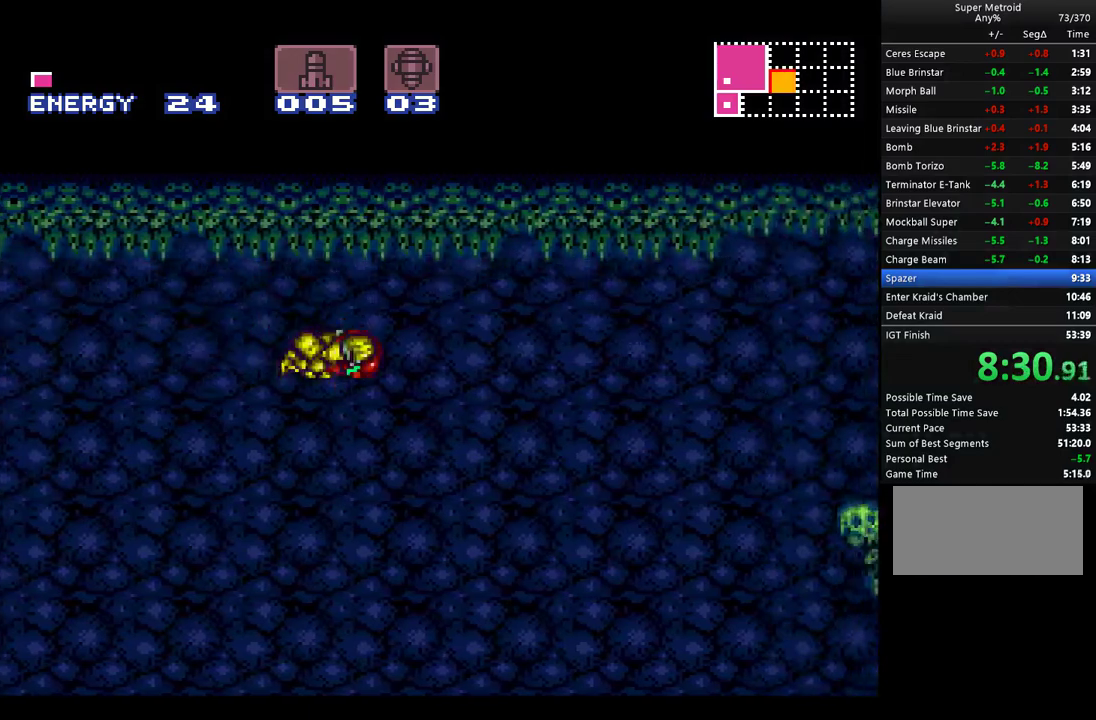
{"buttons": ["A", "B"], "events": [[117, "DPAD_RIGHT", "up"], [283, "DPAD_DOWN", "down"], [367, "DPAD_DOWN", "up"]]}
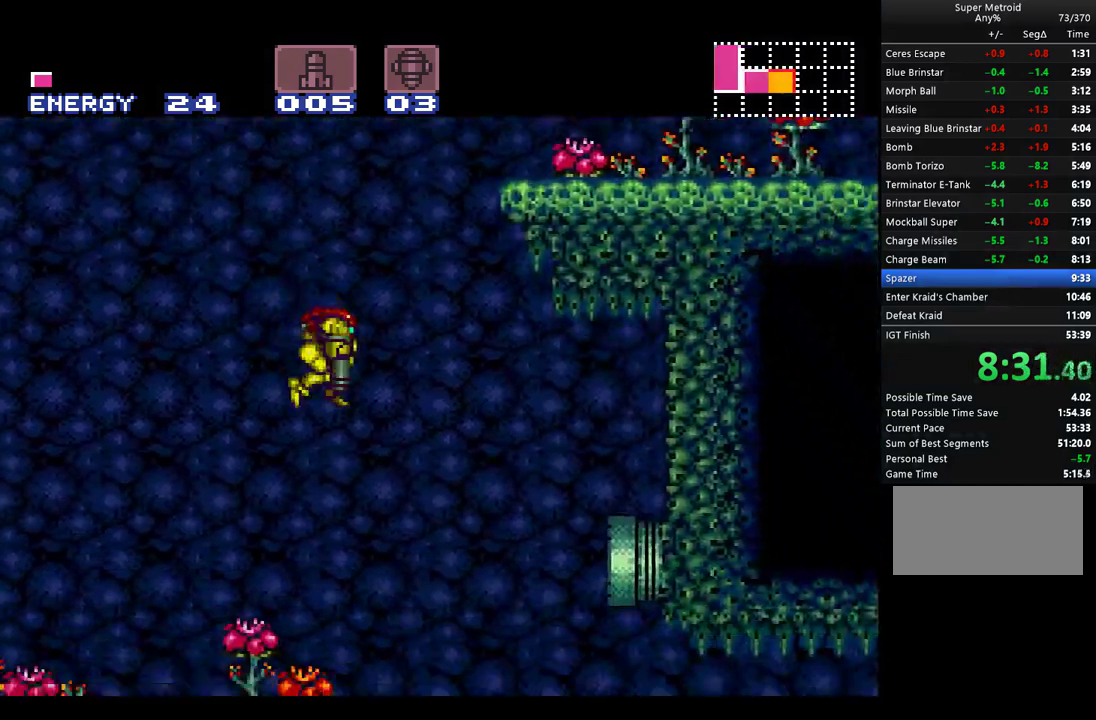
{"buttons": ["A", "B"], "events": []}
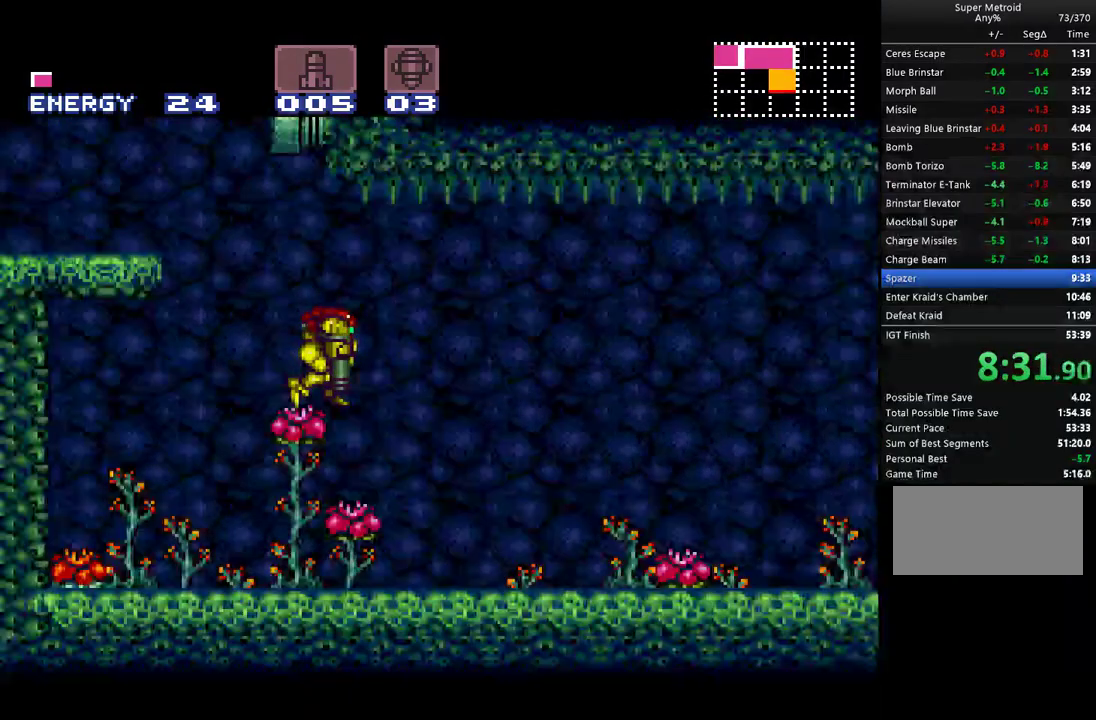
{"buttons": ["A", "B"], "events": []}
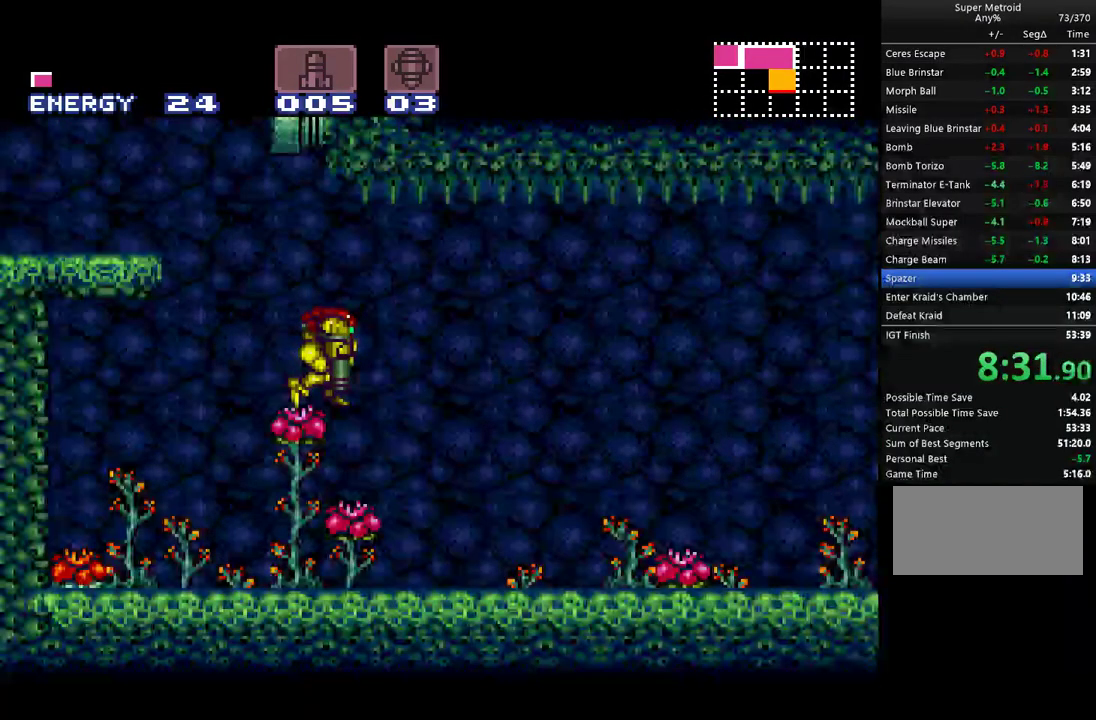
{"buttons": ["A", "B"], "events": []}
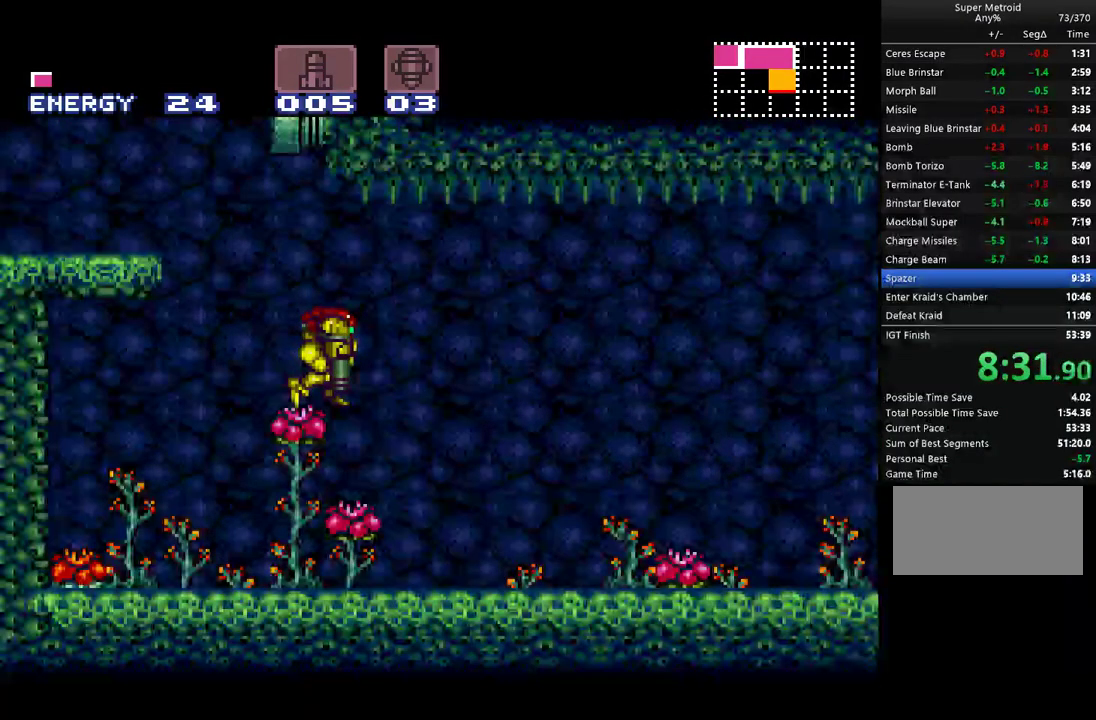
{"buttons": ["A", "B"], "events": []}
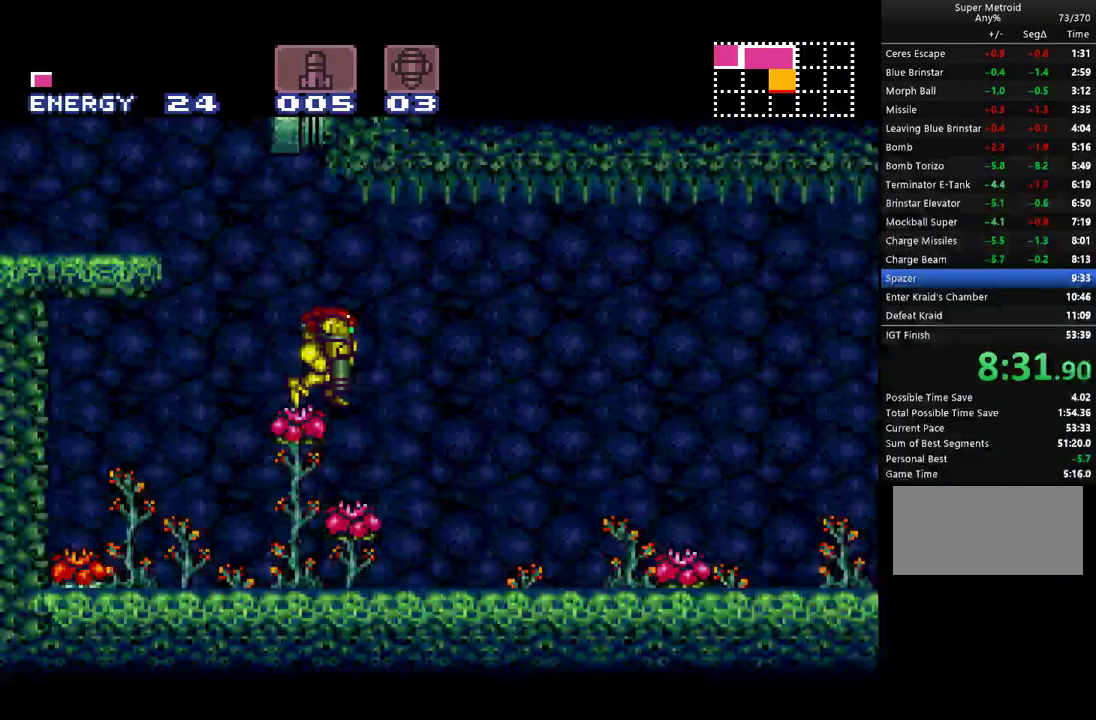
{"buttons": ["A", "B", "DPAD_RIGHT"], "events": [[500, "DPAD_RIGHT", "down"]]}
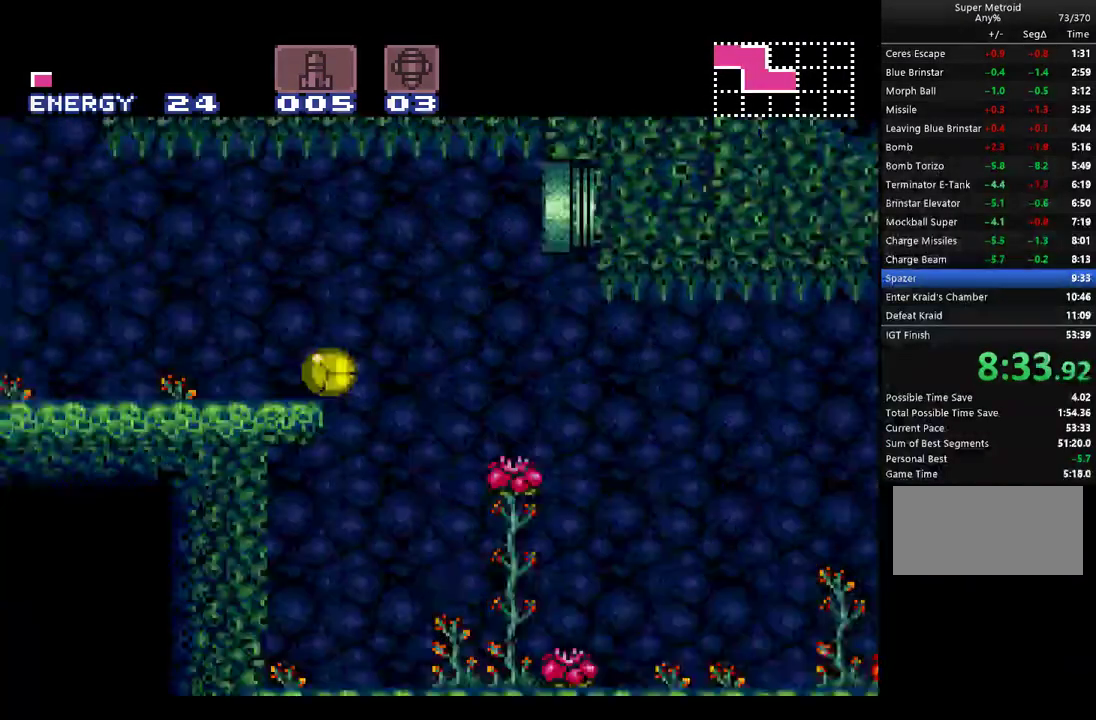
{"buttons": ["A", "DPAD_RIGHT"], "events": [[350, "B", "up"]]}
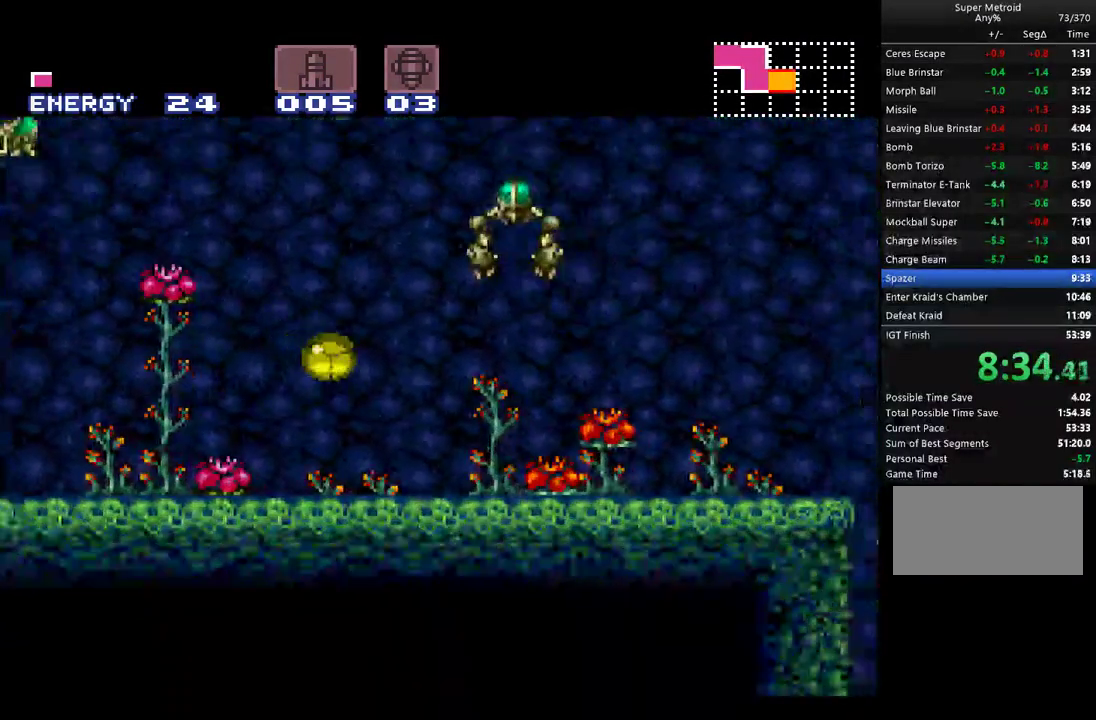
{"buttons": ["A", "Y", "DPAD_RIGHT"], "events": [[183, "B", "down"], [333, "B", "up"], [467, "Y", "down"]]}
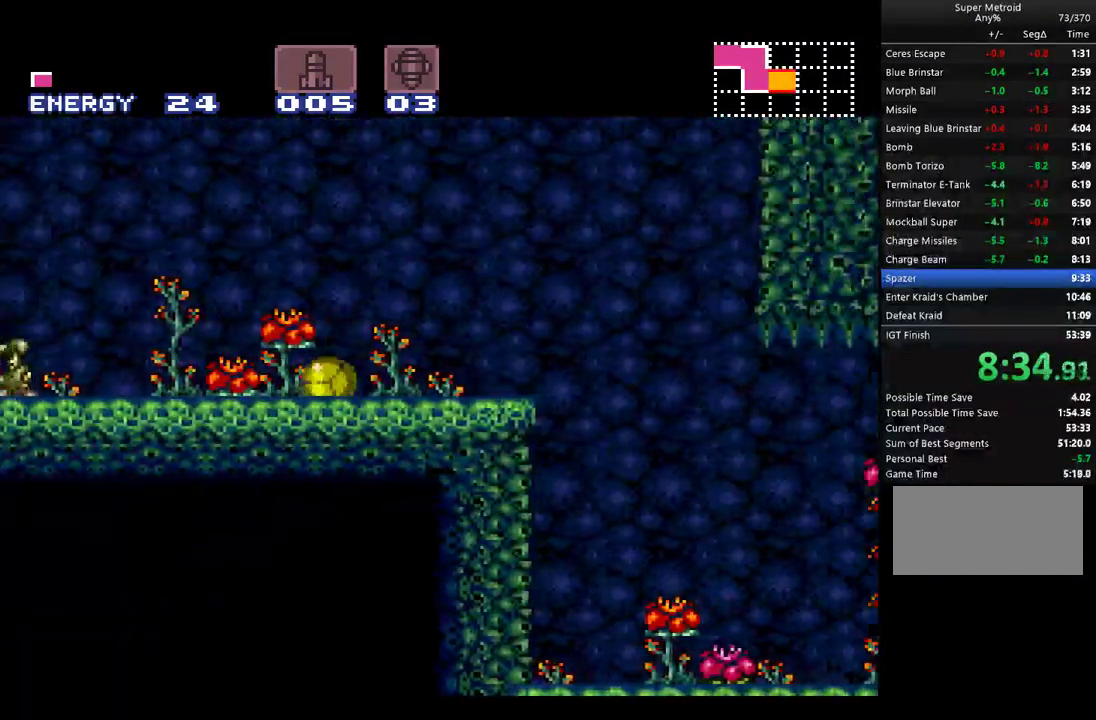
{"buttons": ["A", "Y", "DPAD_RIGHT"], "events": [[100, "B", "down"], [283, "B", "up"], [283, "Y", "up"], [400, "Y", "down"]]}
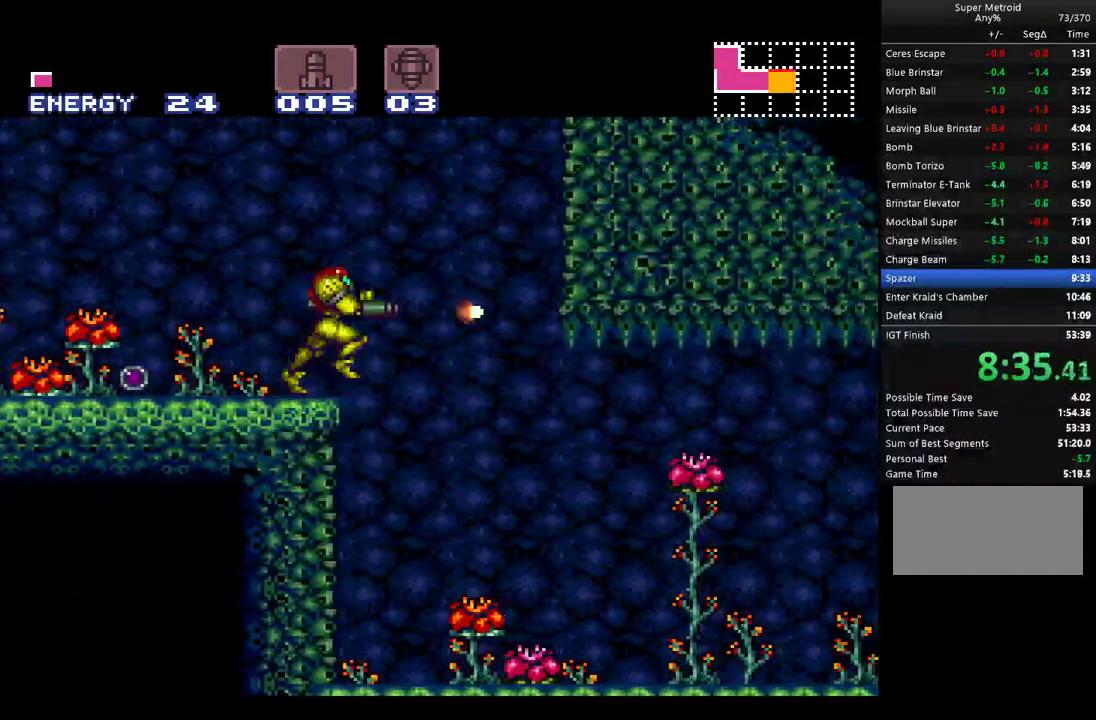
{"buttons": ["A", "Y"], "events": [[350, "DPAD_RIGHT", "up"]]}
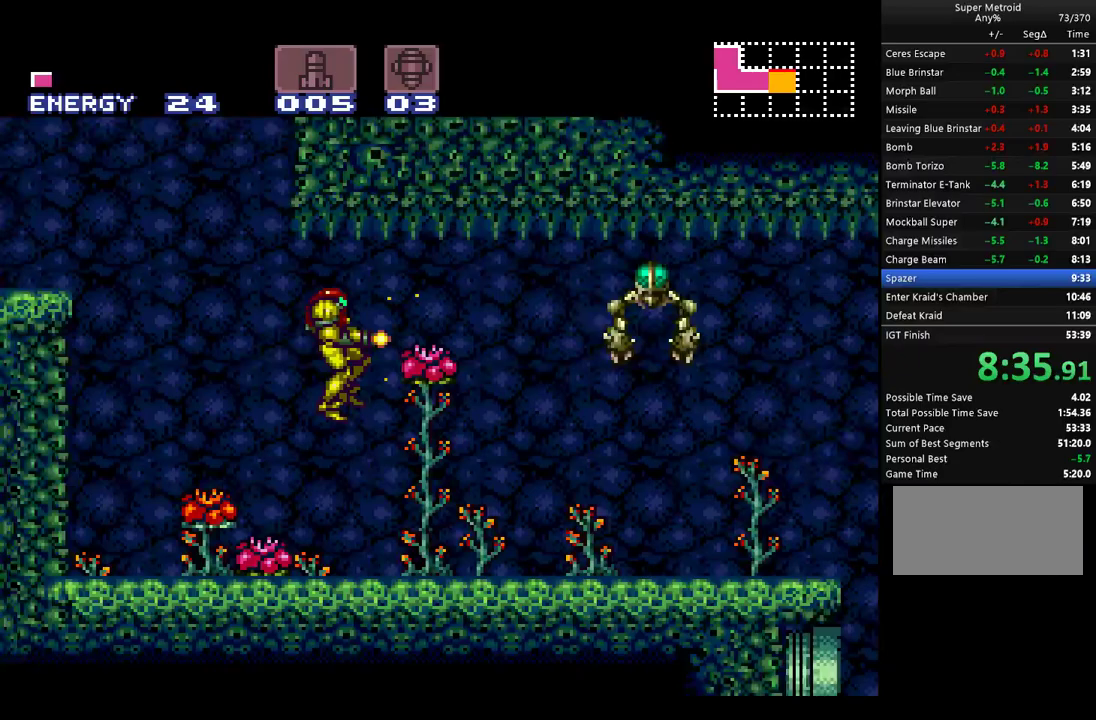
{"buttons": ["A", "Y", "DPAD_RIGHT"], "events": [[217, "DPAD_RIGHT", "down"]]}
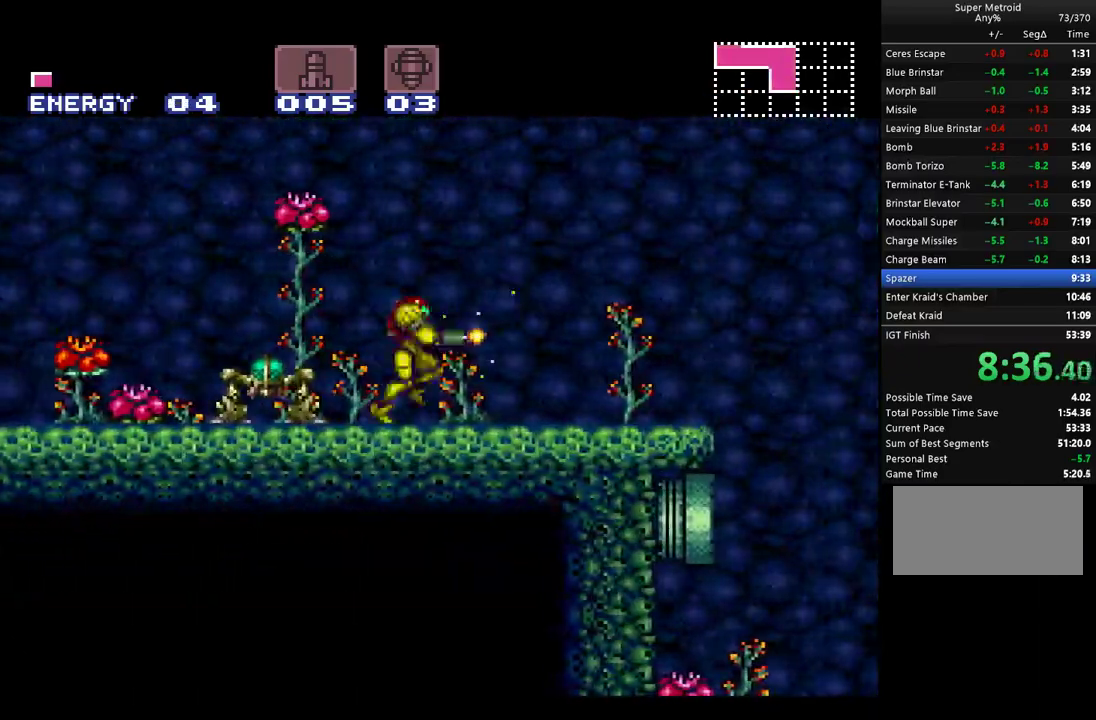
{"buttons": ["A", "DPAD_RIGHT"], "events": [[317, "Y", "up"]]}
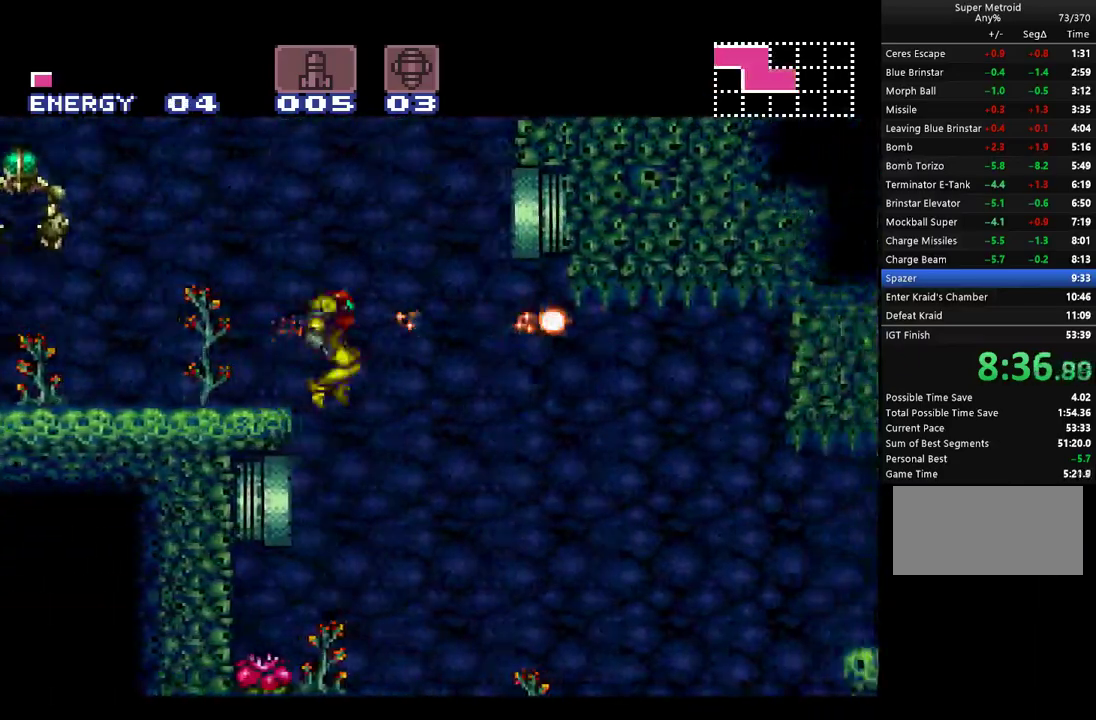
{"buttons": ["A", "DPAD_RIGHT"], "events": []}
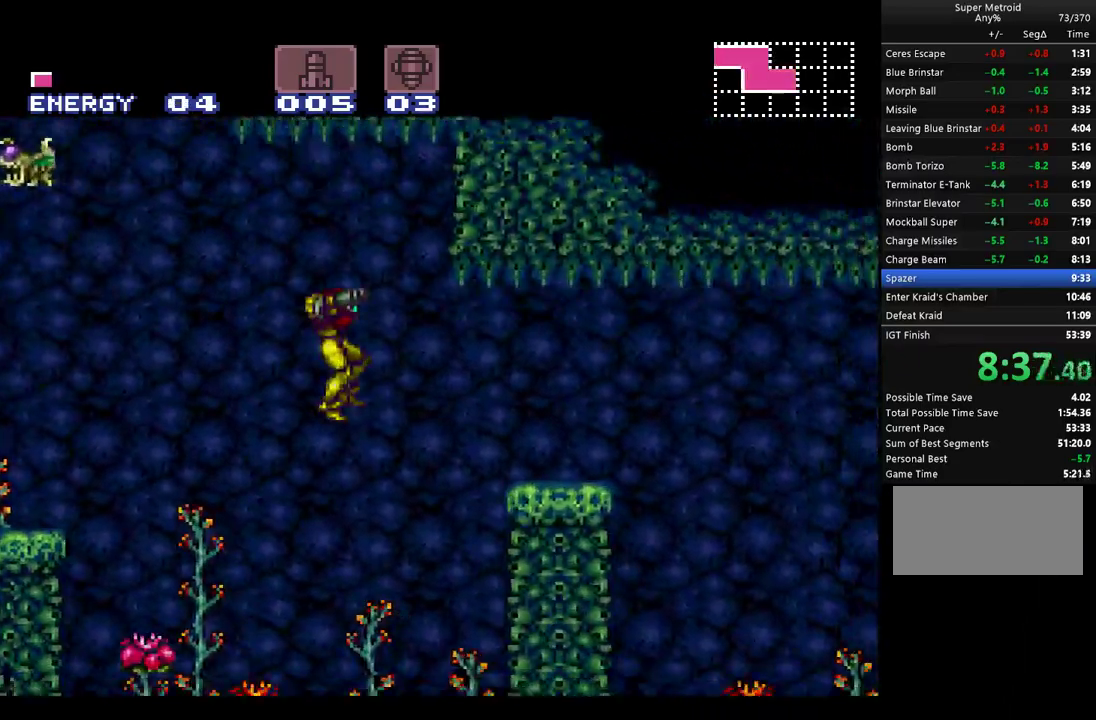
{"buttons": ["A", "B", "DPAD_RIGHT"], "events": [[183, "Y", "down"], [283, "Y", "up"], [433, "B", "down"]]}
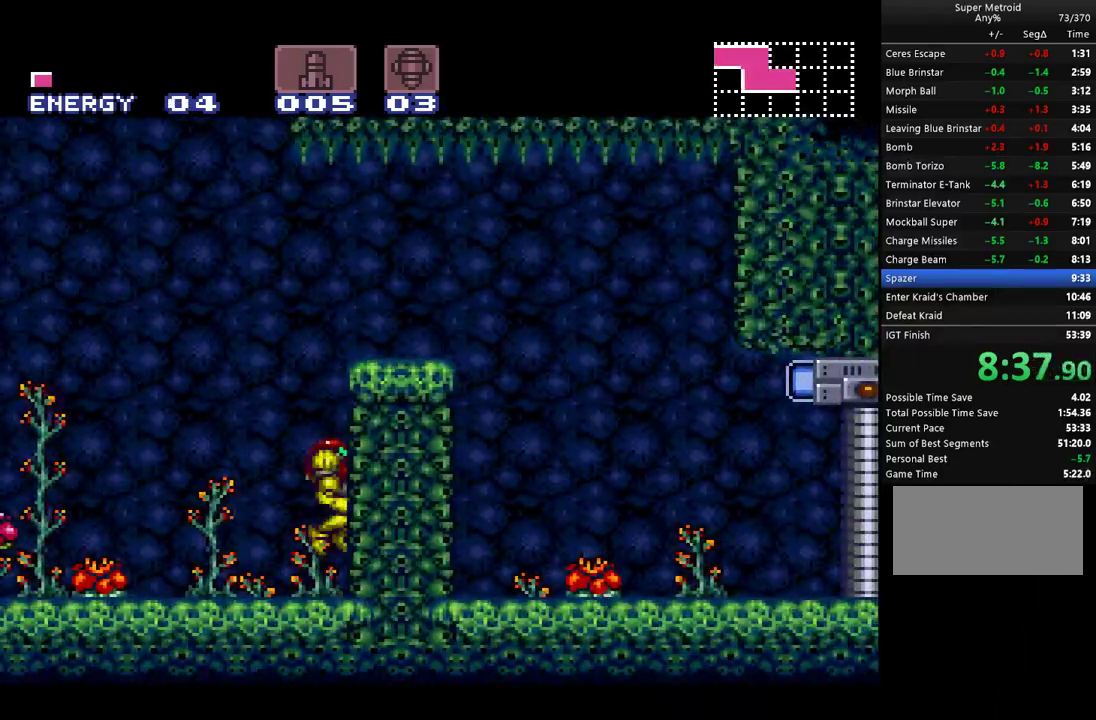
{"buttons": ["A", "B", "DPAD_RIGHT"], "events": []}
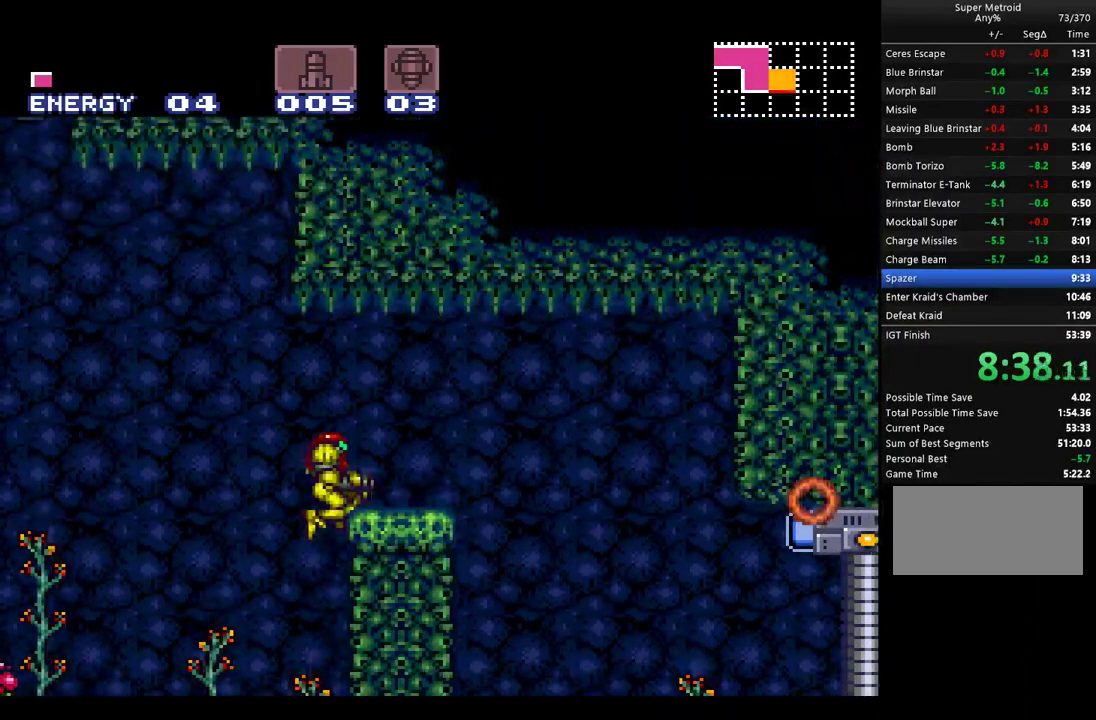
{"buttons": ["A", "B", "DPAD_RIGHT"], "events": []}
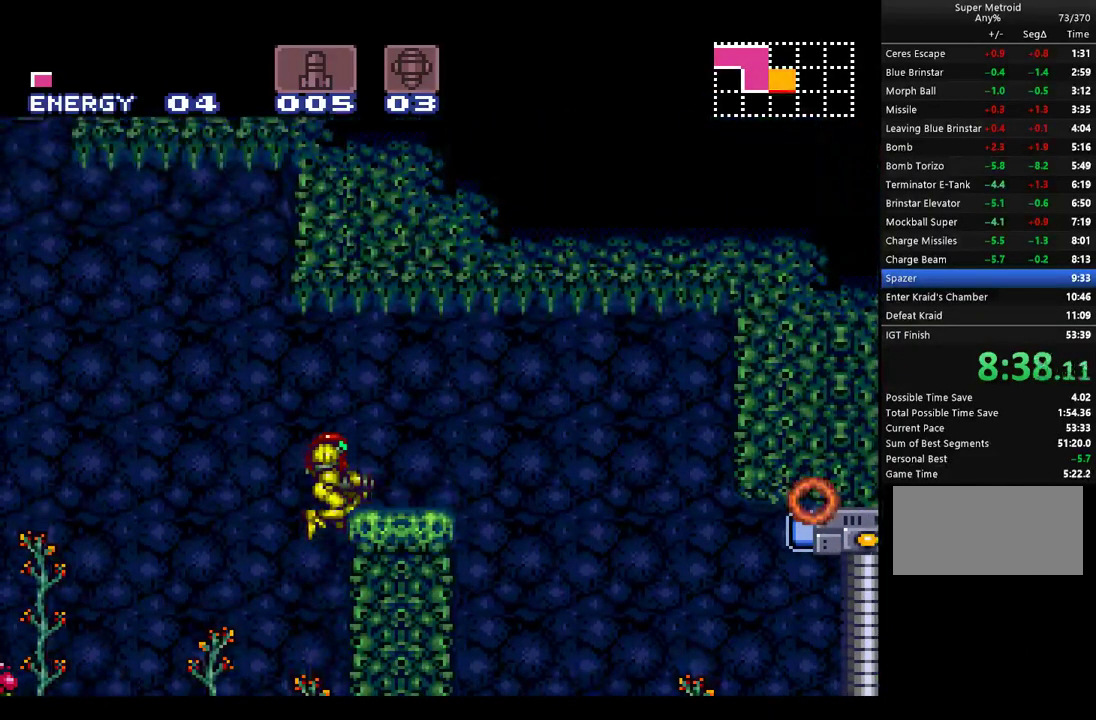
{"buttons": ["A", "B", "DPAD_RIGHT"], "events": []}
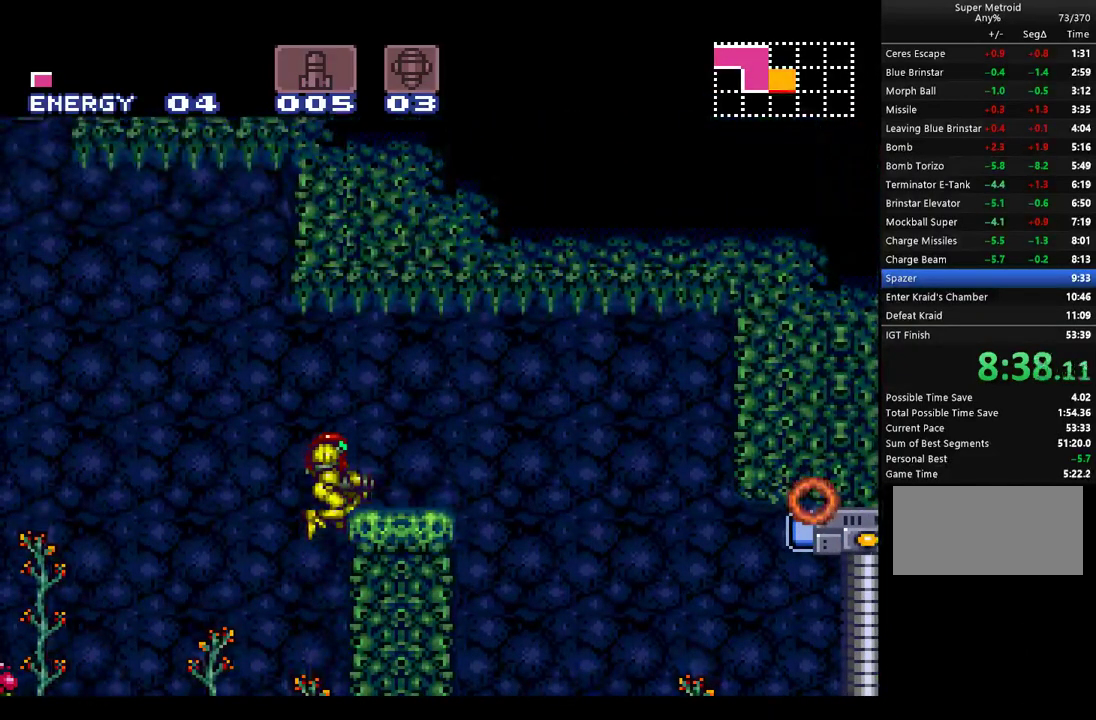
{"buttons": ["A", "DPAD_RIGHT"], "events": [[500, "B", "up"]]}
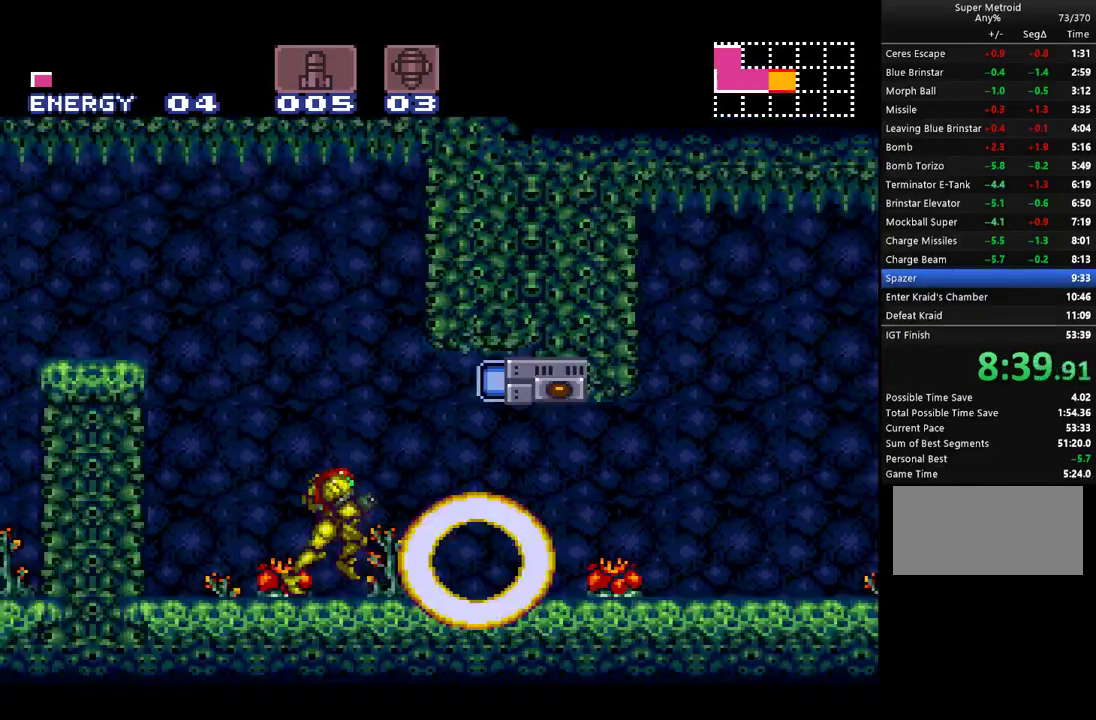
{"buttons": ["A", "Y", "DPAD_RIGHT"], "events": [[217, "Y", "down"]]}
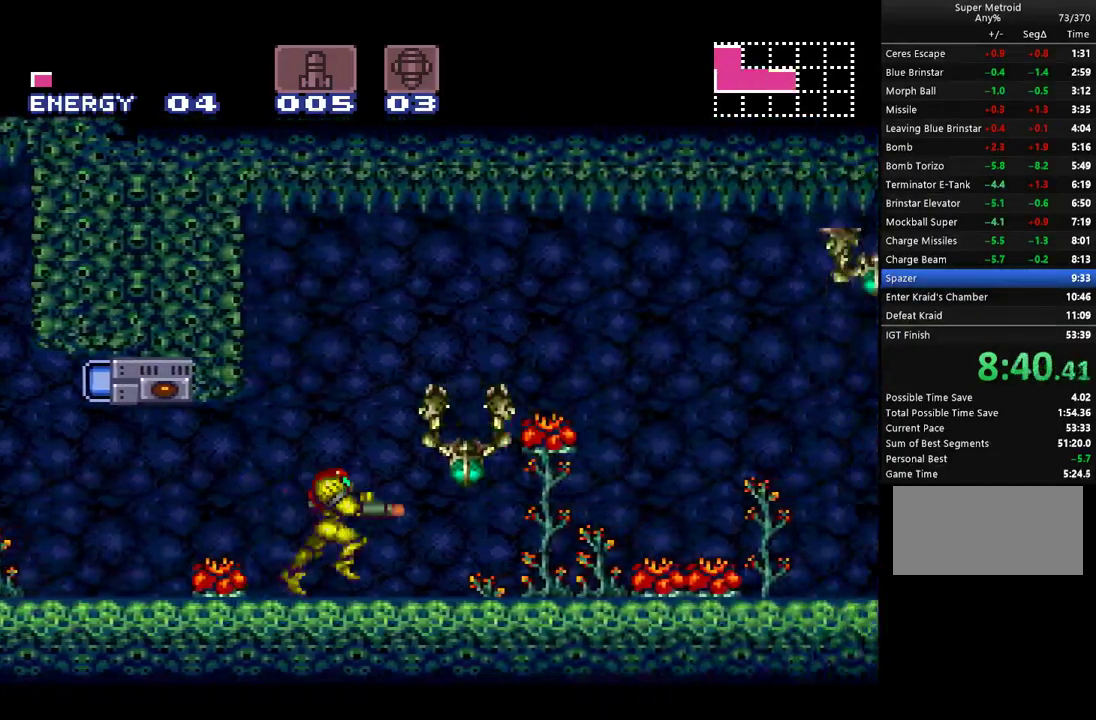
{"buttons": ["A", "Y", "DPAD_RIGHT"], "events": []}
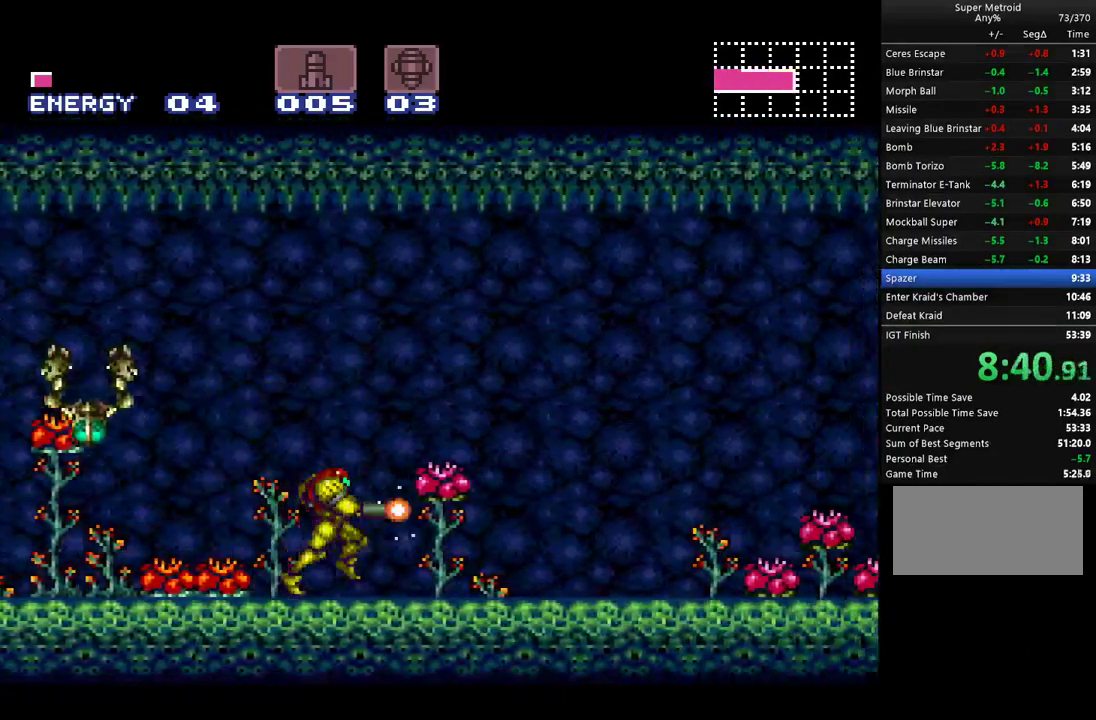
{"buttons": ["A", "Y", "DPAD_RIGHT"], "events": []}
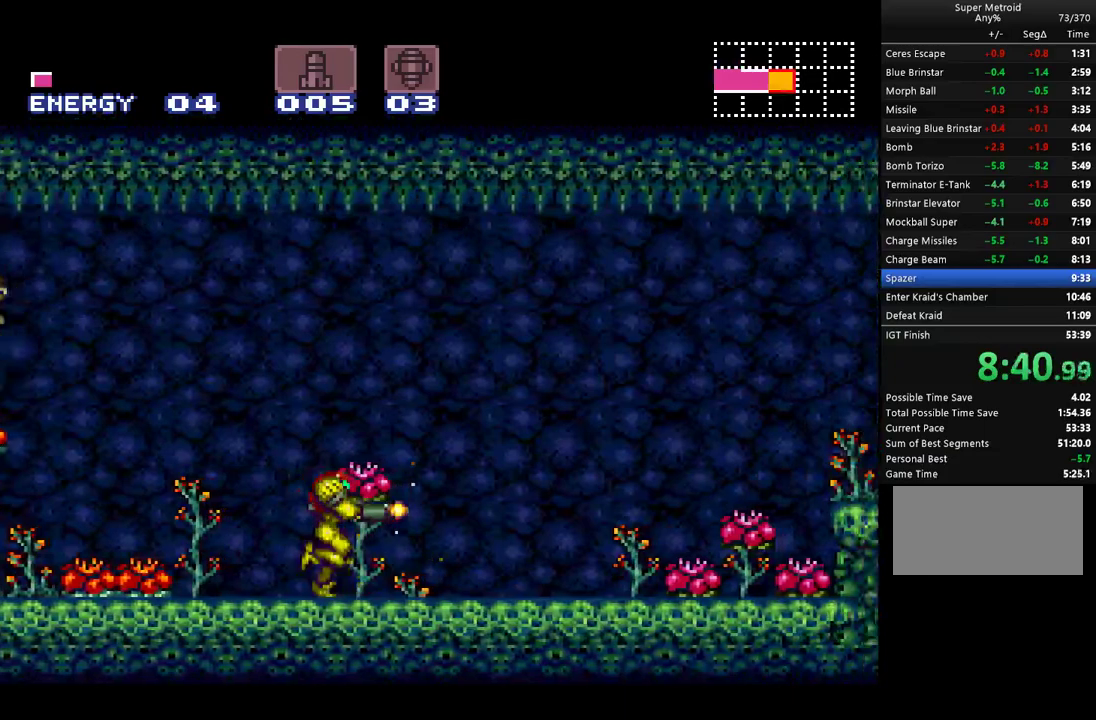
{"buttons": ["DPAD_RIGHT"], "events": [[500, "A", "up"], [500, "Y", "up"]]}
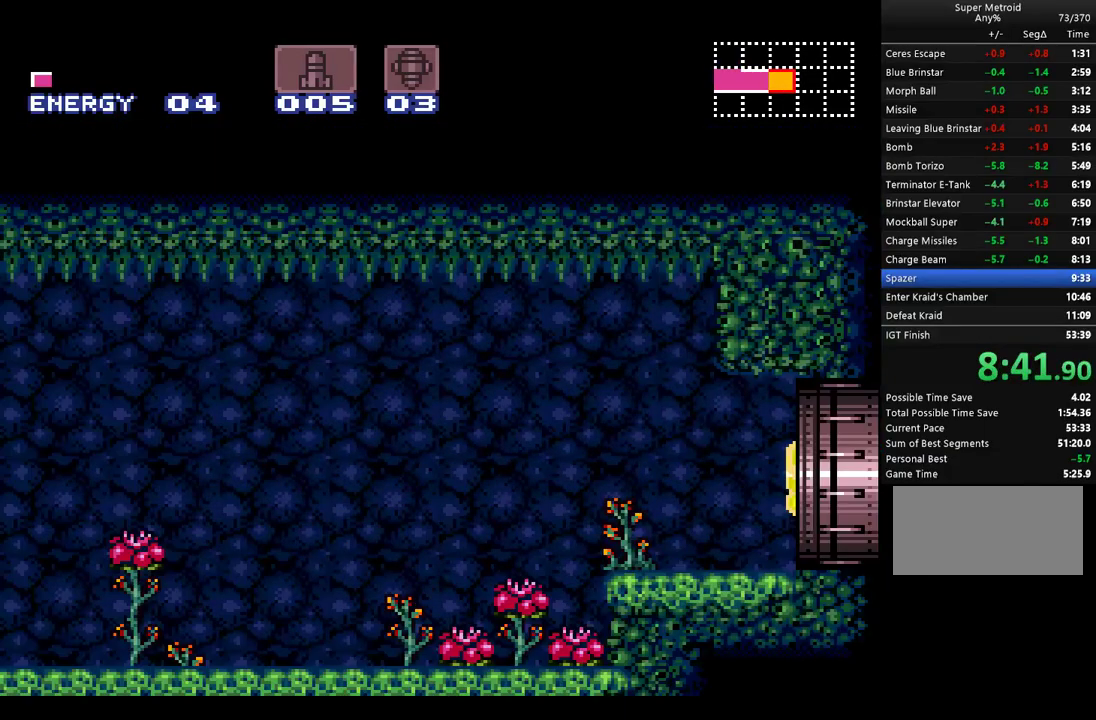
{"buttons": ["DPAD_RIGHT"], "events": []}
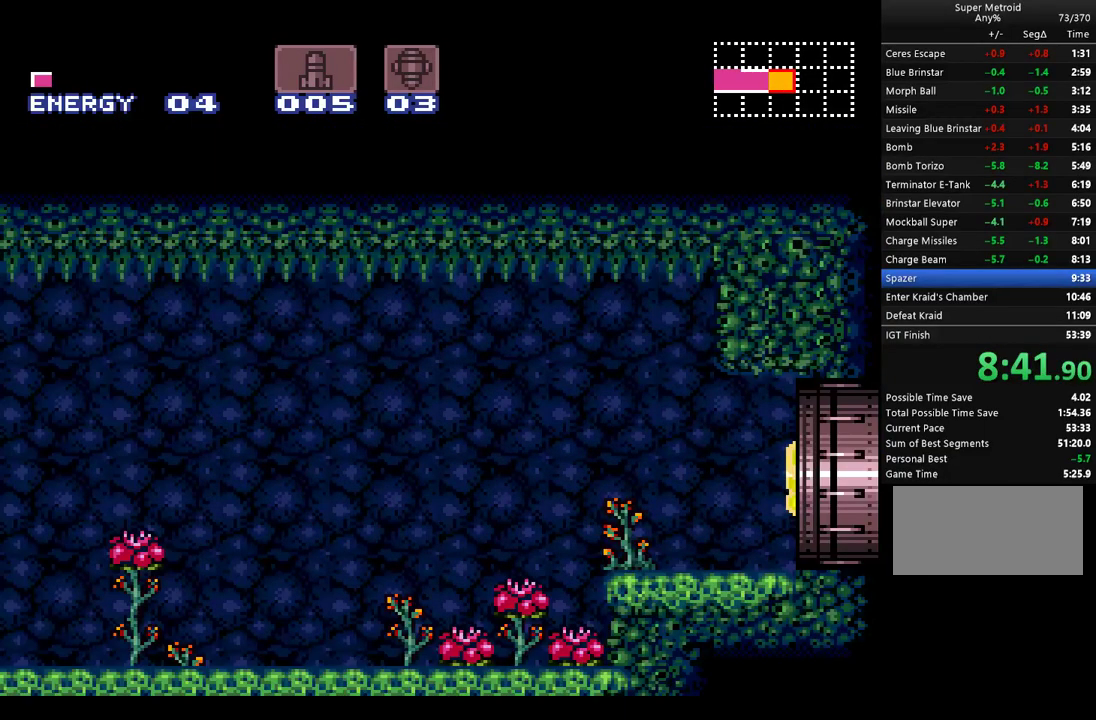
{"buttons": ["DPAD_RIGHT"], "events": []}
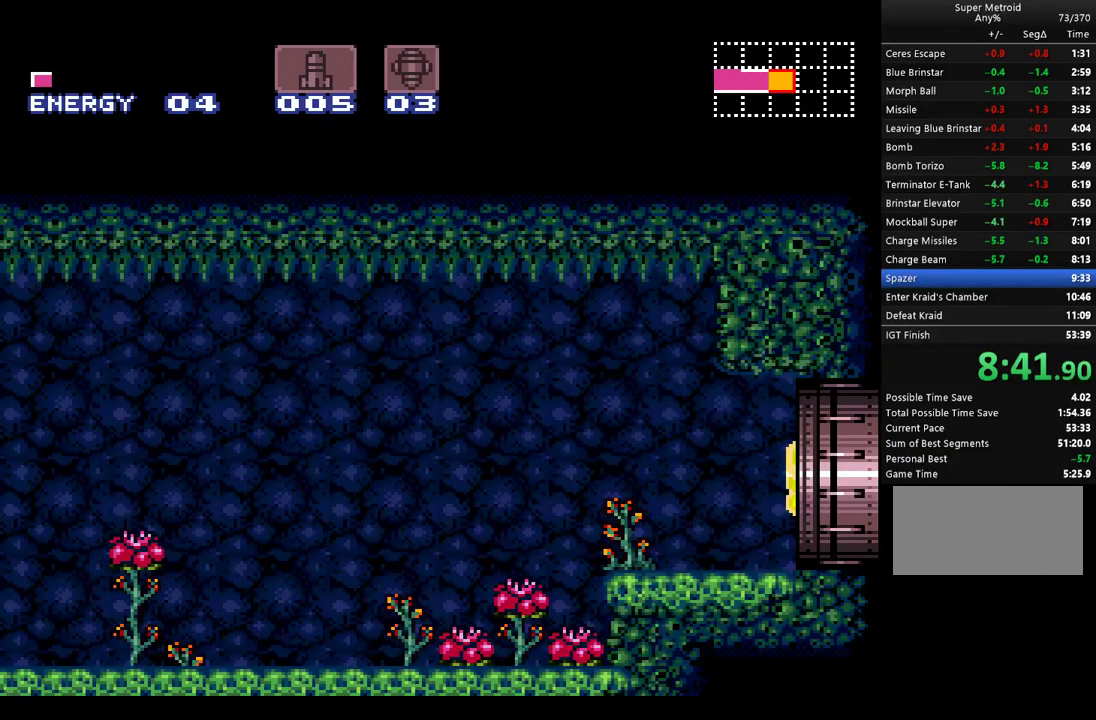
{"buttons": ["DPAD_RIGHT"], "events": []}
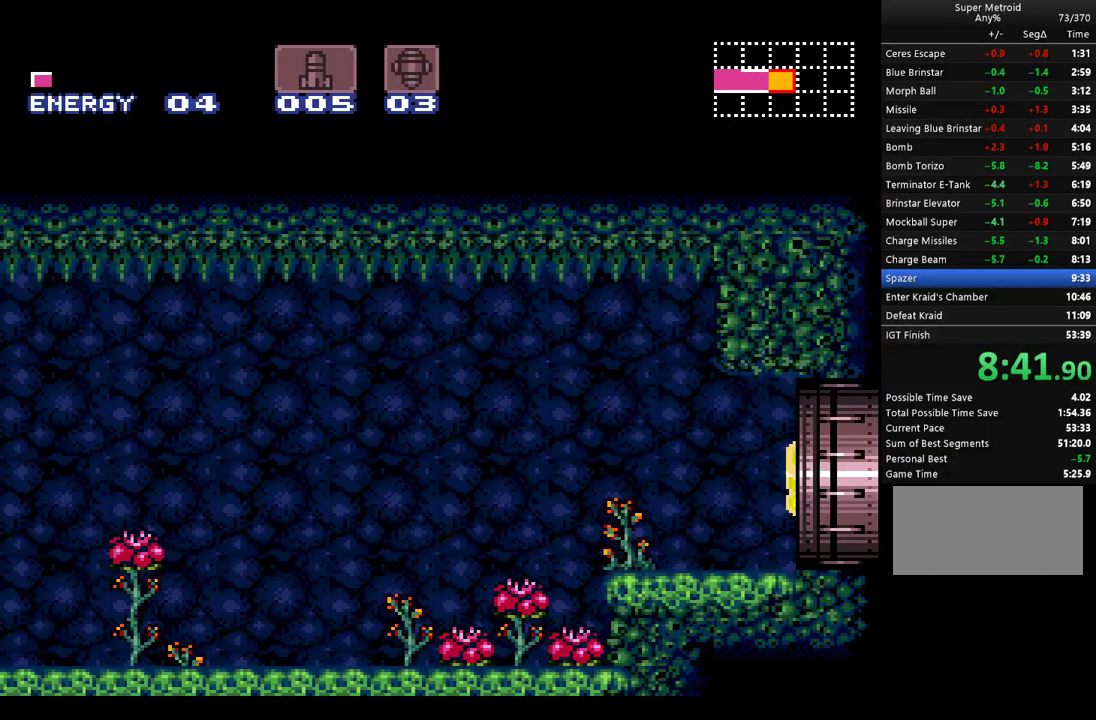
{"buttons": [], "events": [[500, "DPAD_RIGHT", "up"]]}
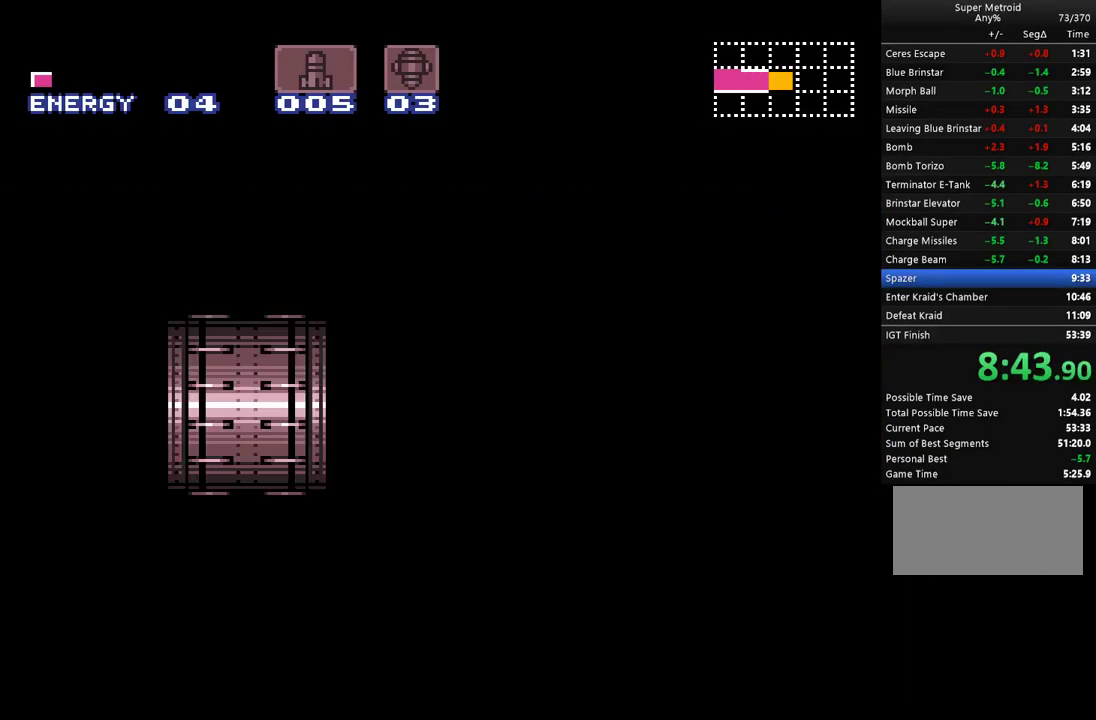
{"buttons": [], "events": []}
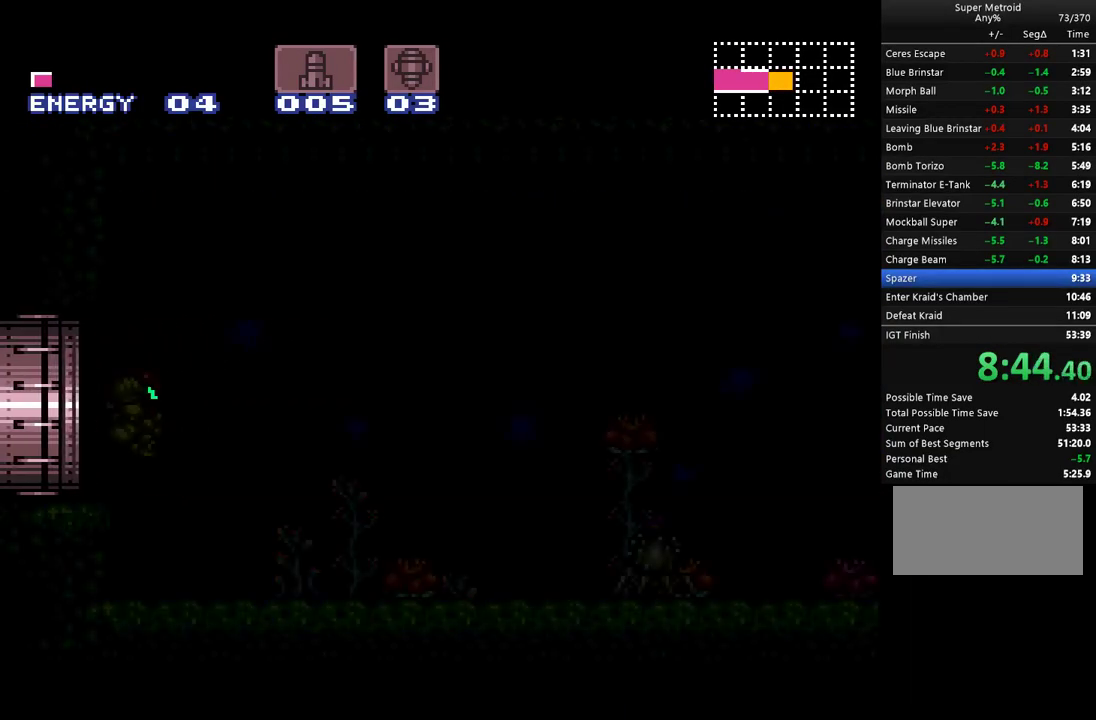
{"buttons": [], "events": []}